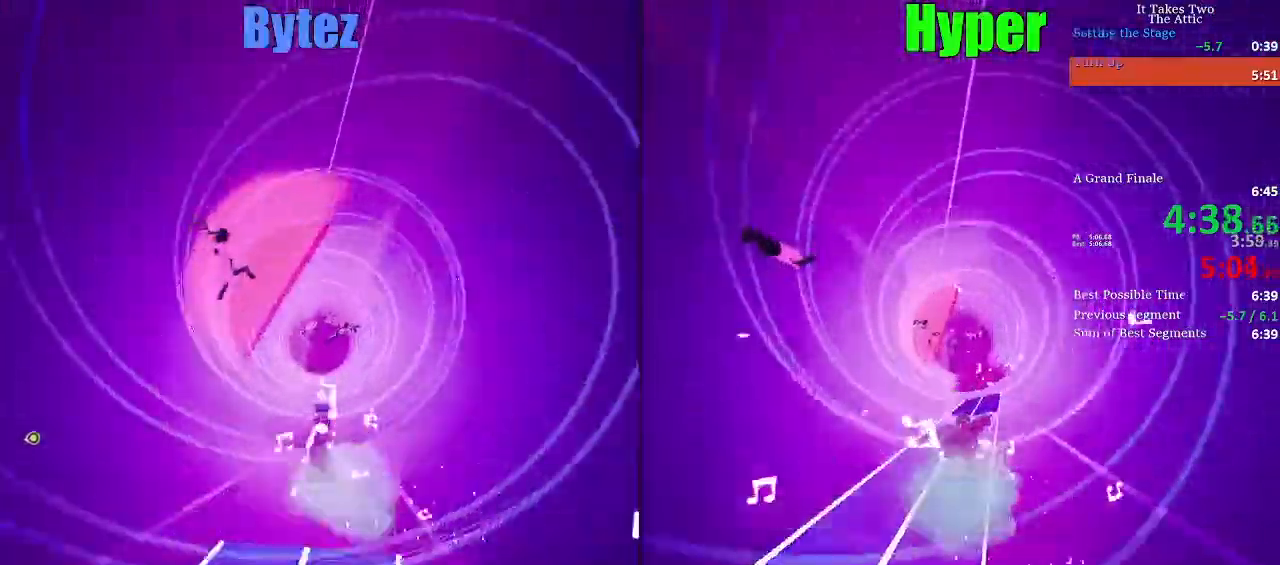
Gameplay with keyboard; each line is a JSON object with the keys held at the frame after it. "events" lists presses ("down") and releases ("up") of "a", "ctrl", "d", "e", "escape", "f", "q", "s", "shift", "space" and "w" between this image and that frame as [ms after this image, input, new state], when the widget could be followed in between. No other keys are recorded. Mouse input is not recorded.
{"keys": ["a"], "events": []}
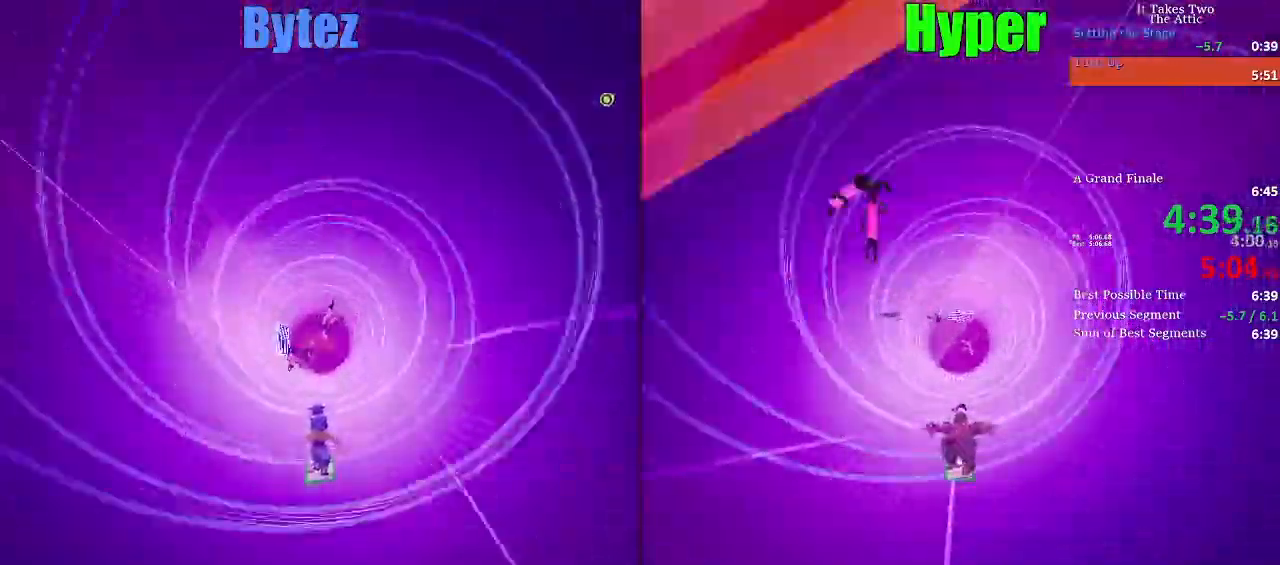
{"keys": ["d"], "events": [[317, "a", "up"], [417, "d", "down"]]}
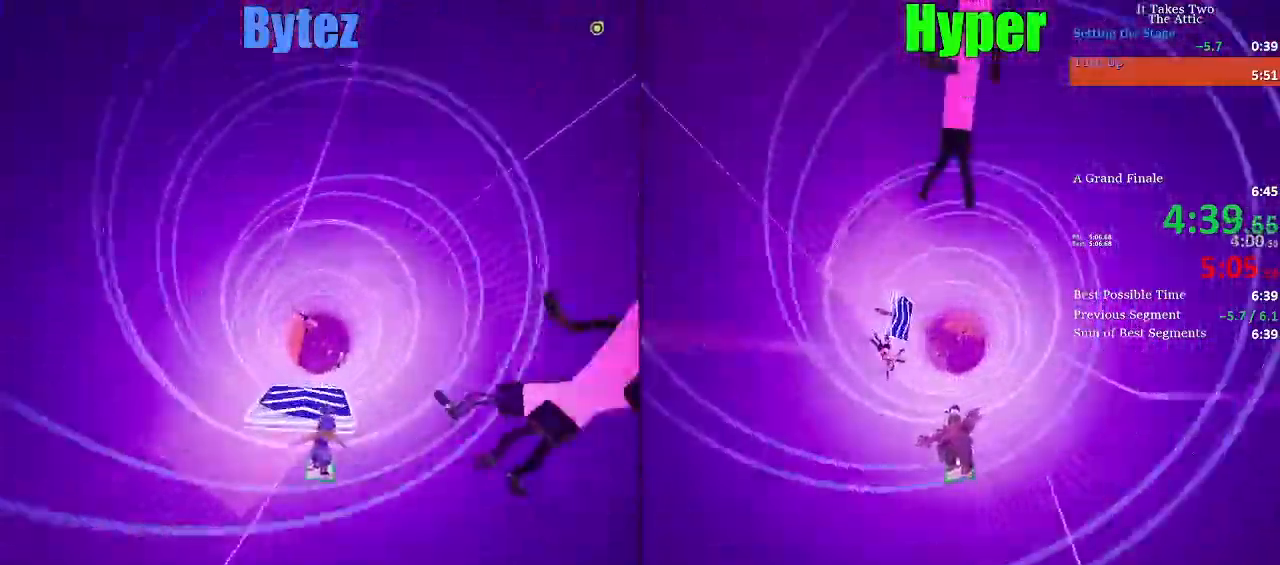
{"keys": []}
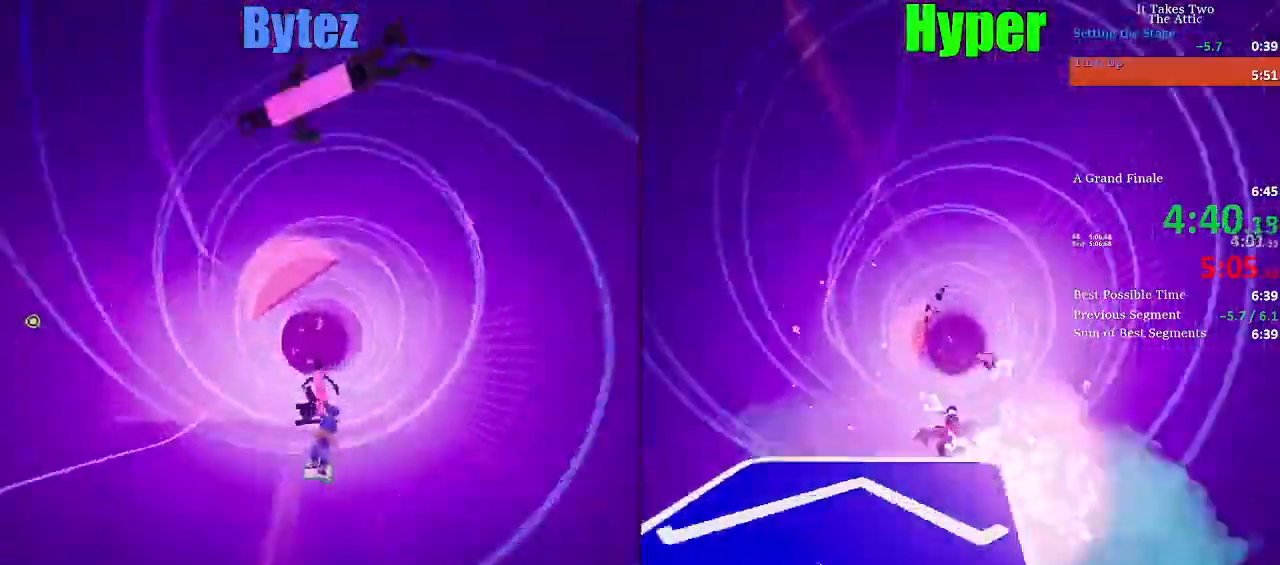
{"keys": ["a"], "events": [[67, "a", "down"]]}
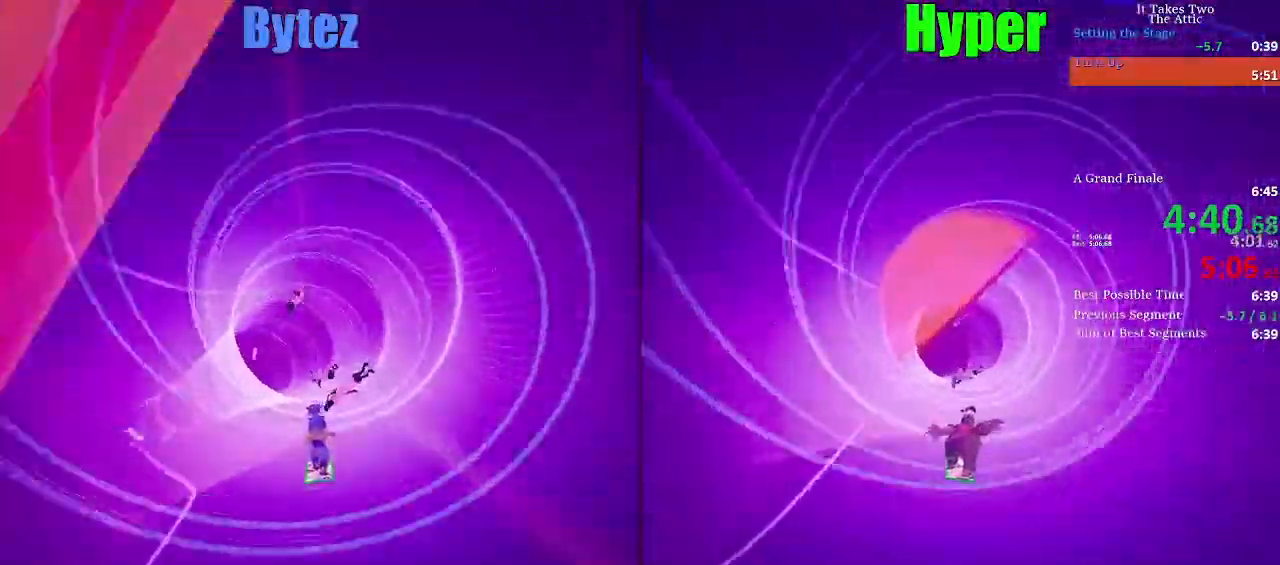
{"keys": ["a"], "events": []}
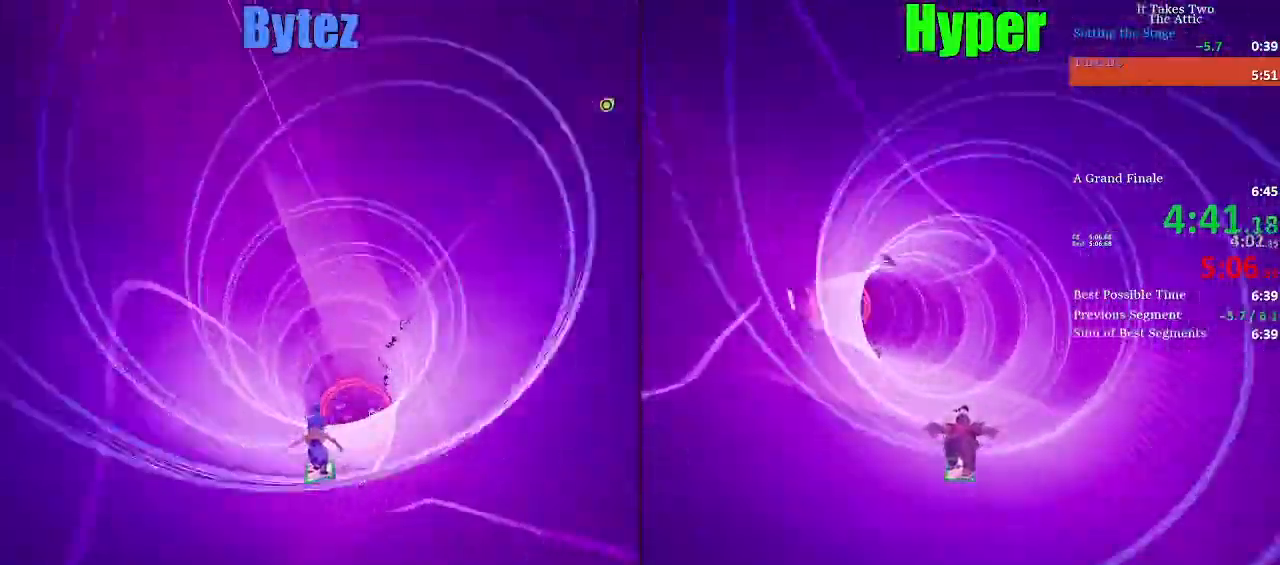
{"keys": [], "events": [[100, "a", "up"], [283, "space", "down"], [433, "space", "up"]]}
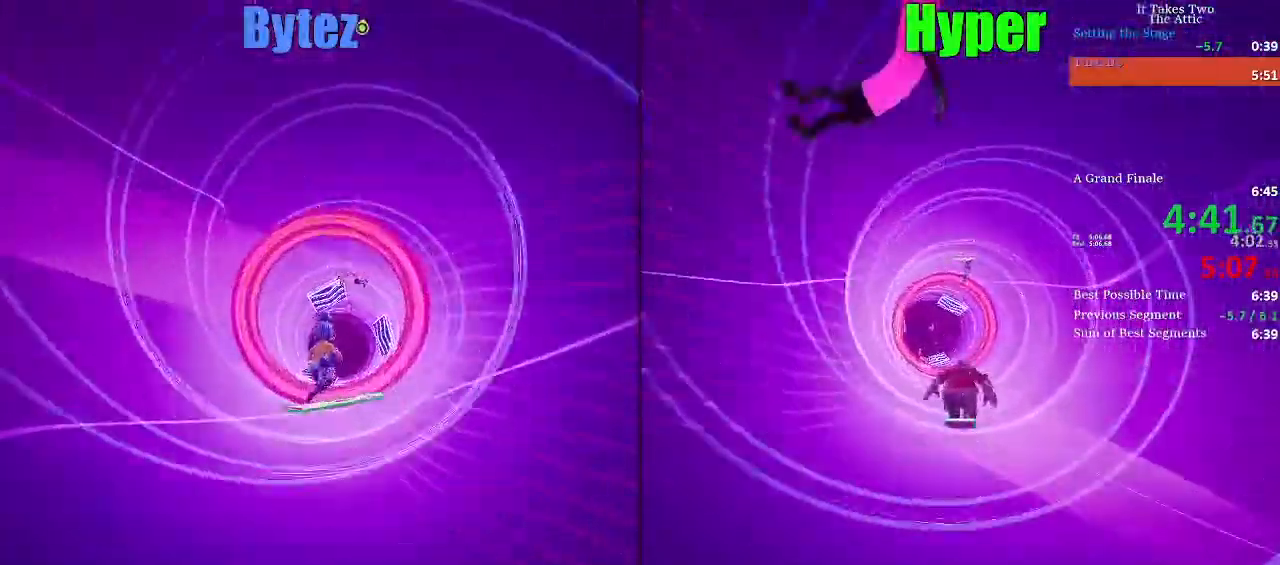
{"keys": [], "events": [[217, "a", "down"], [350, "a", "up"]]}
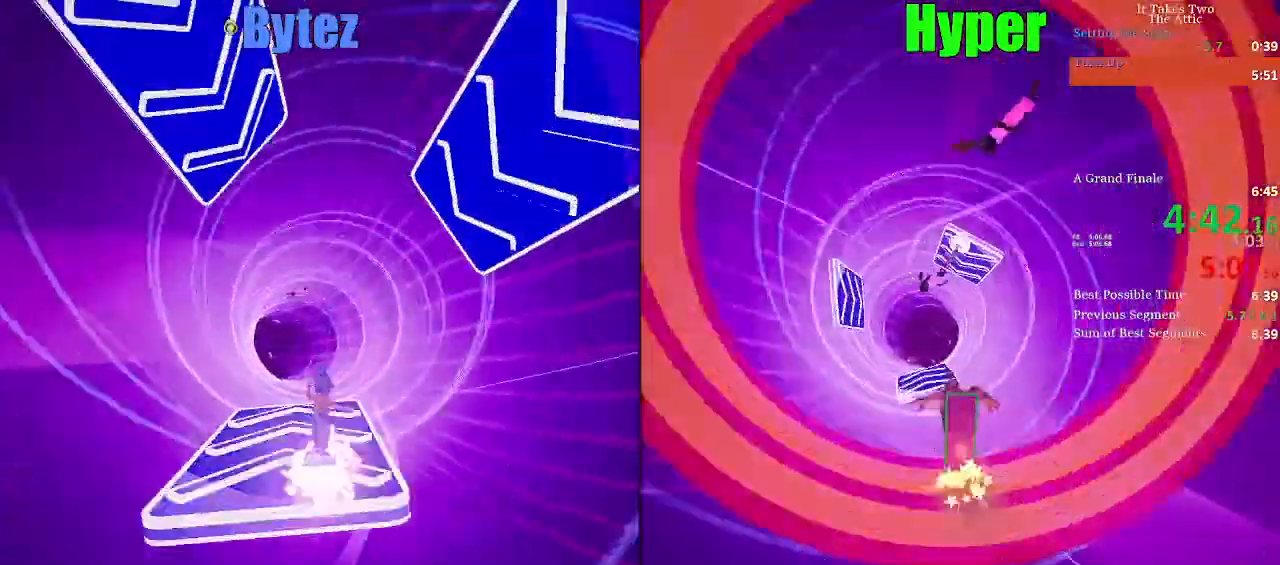
{"keys": ["a"], "events": [[367, "a", "down"]]}
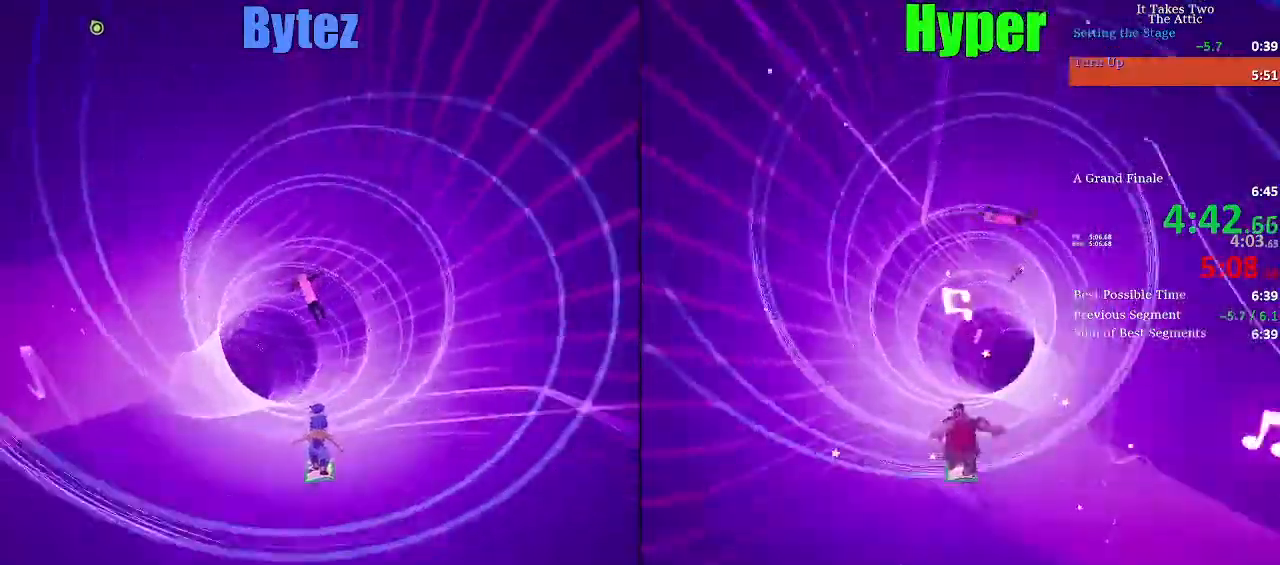
{"keys": [], "events": [[17, "a", "up"], [100, "a", "down"], [300, "a", "up"]]}
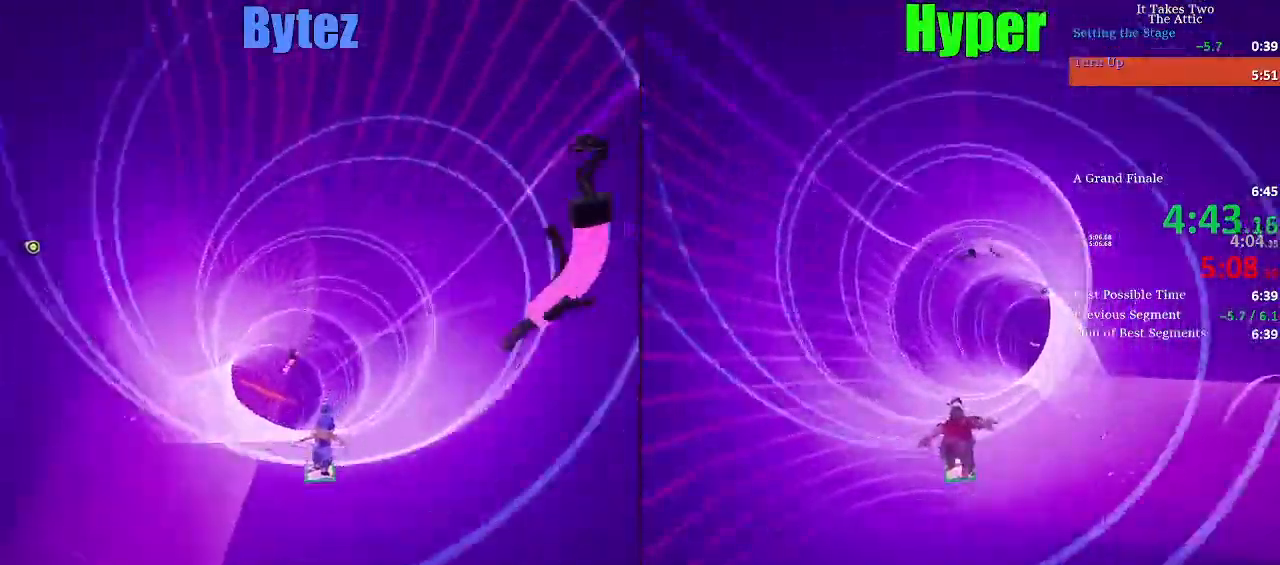
{"keys": [], "events": [[167, "a", "down"], [400, "a", "up"]]}
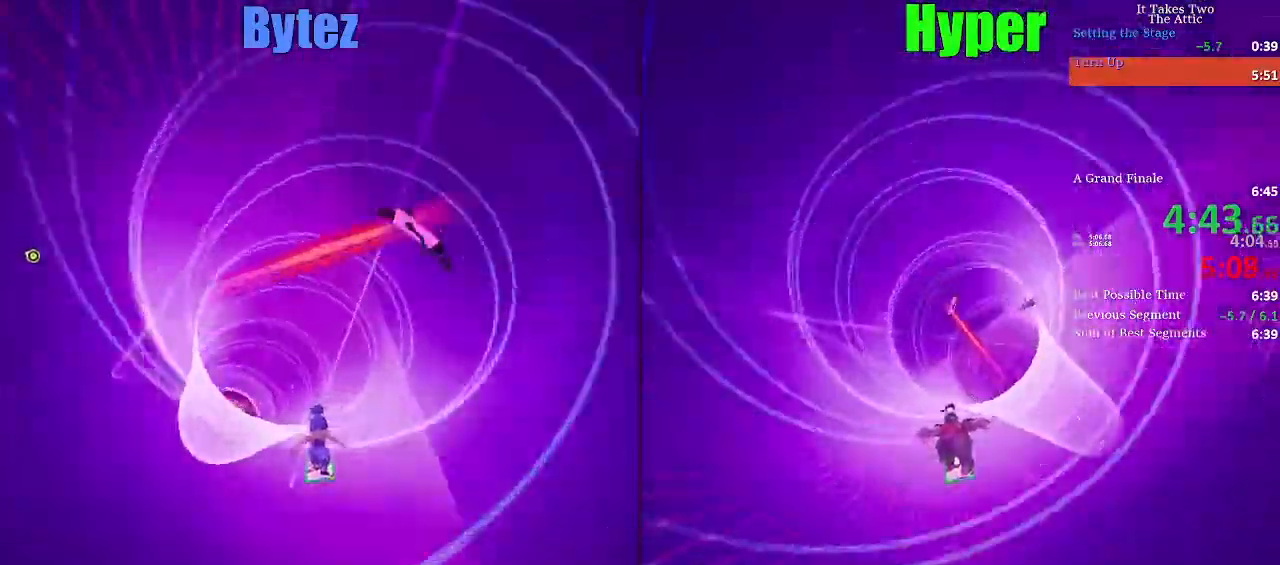
{"keys": [], "events": [[50, "a", "down"], [133, "a", "up"]]}
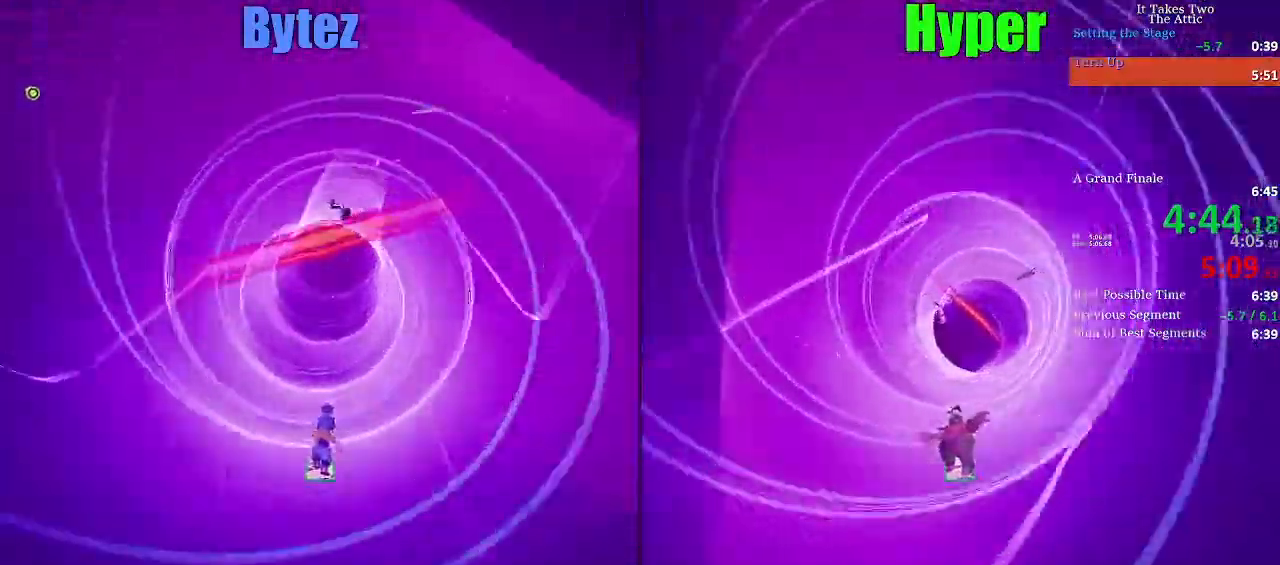
{"keys": ["a"], "events": [[17, "a", "down"], [300, "a", "up"], [383, "a", "down"]]}
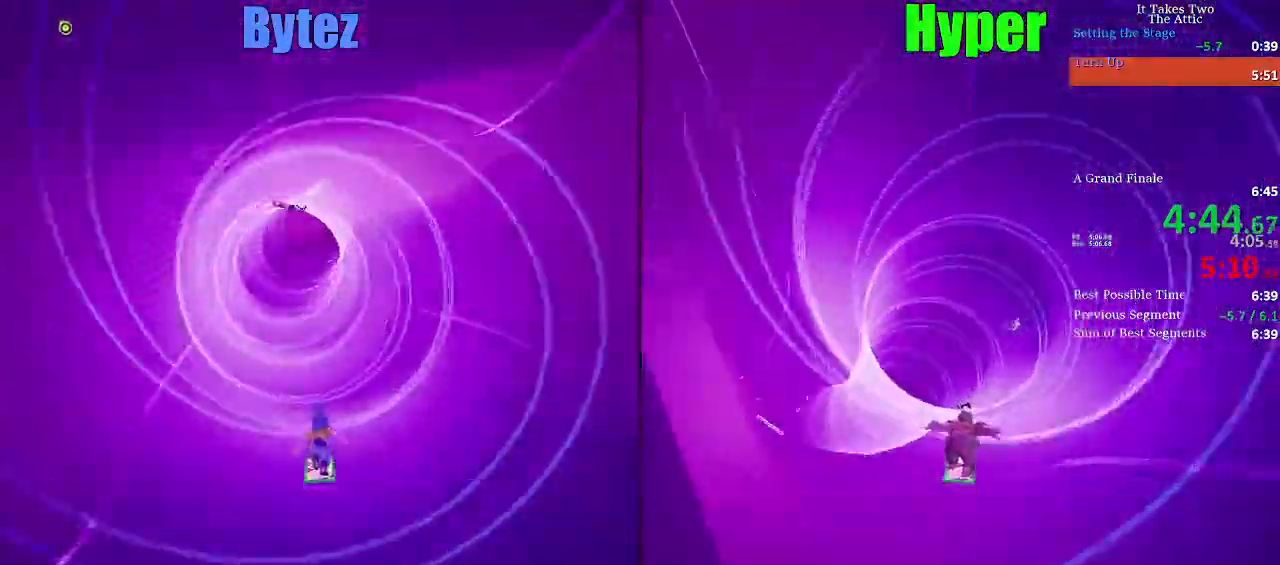
{"keys": ["a"], "events": []}
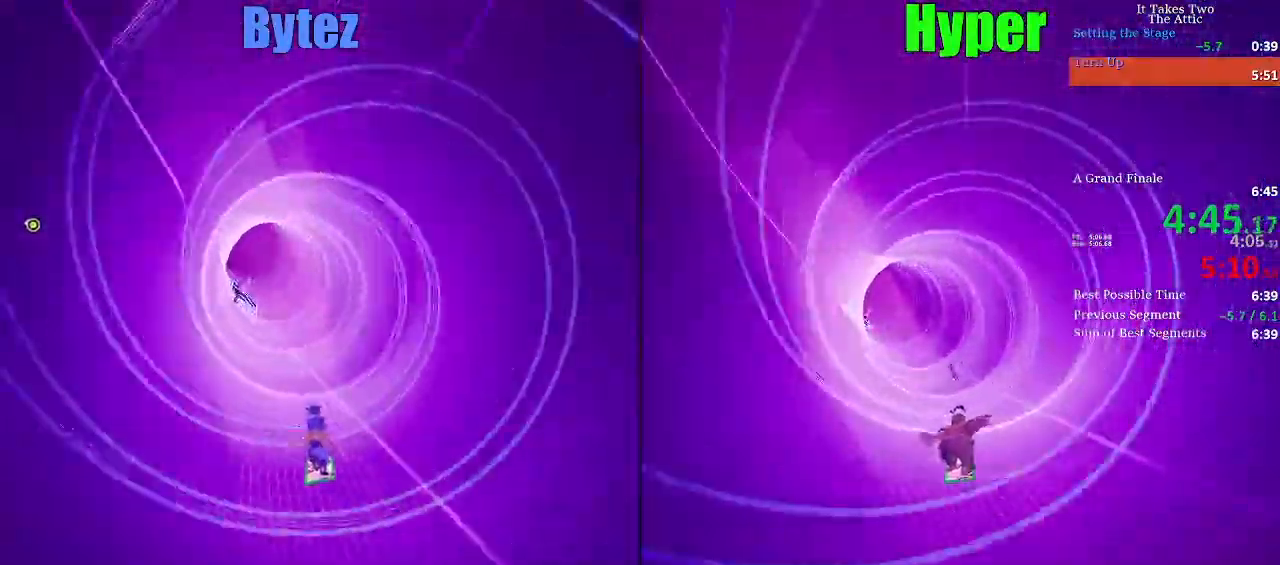
{"keys": ["a"], "events": [[33, "a", "up"], [467, "a", "down"]]}
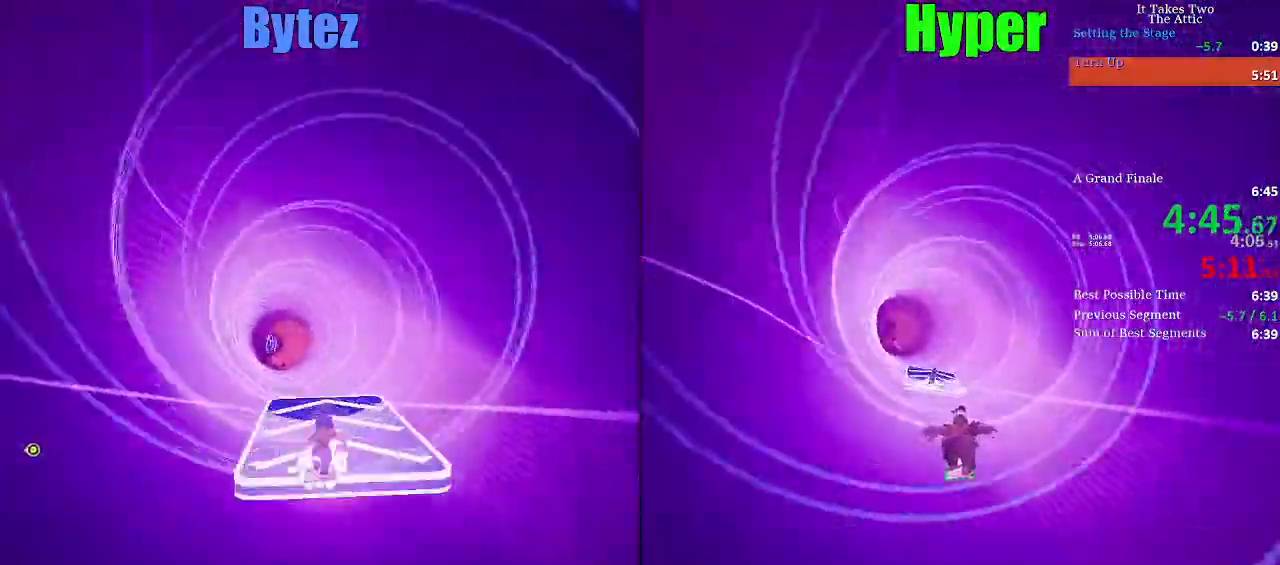
{"keys": [], "events": [[17, "a", "up"], [83, "a", "down"], [333, "a", "up"]]}
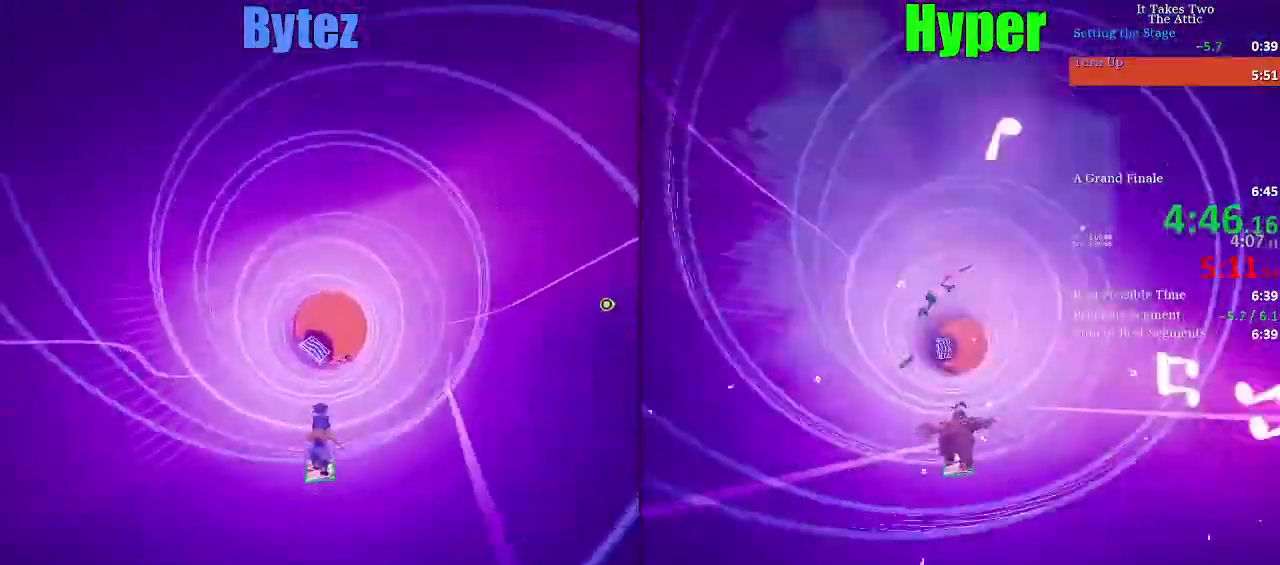
{"keys": ["a"], "events": [[67, "a", "down"], [117, "a", "up"], [350, "a", "down"], [400, "a", "up"], [500, "a", "down"]]}
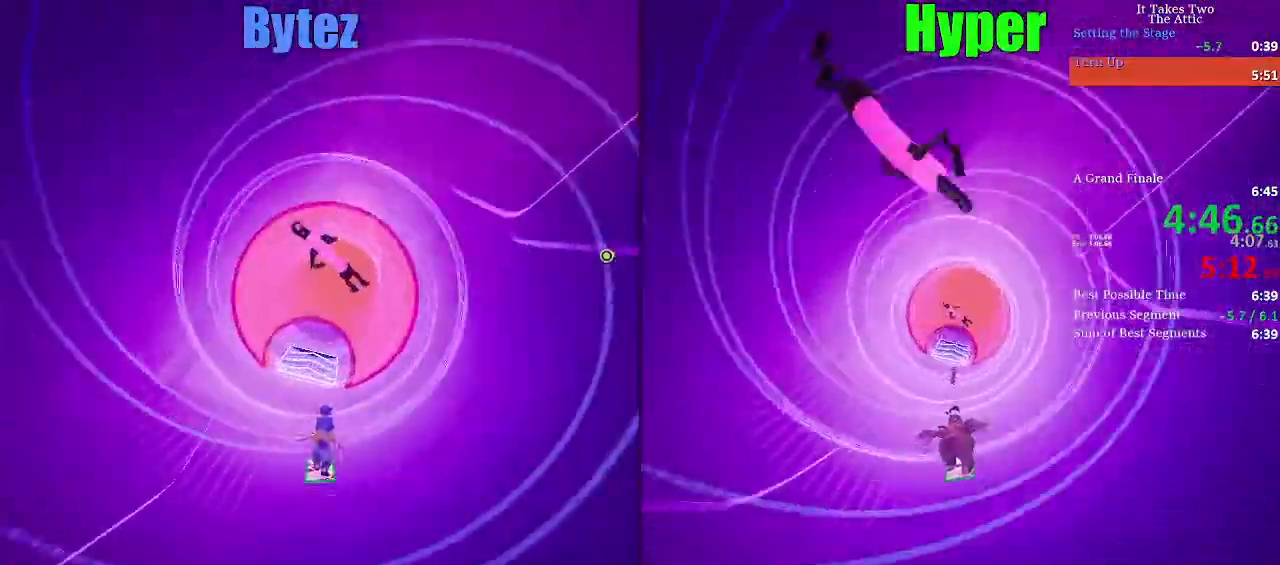
{"keys": ["d"], "events": [[83, "a", "up"], [333, "d", "down"]]}
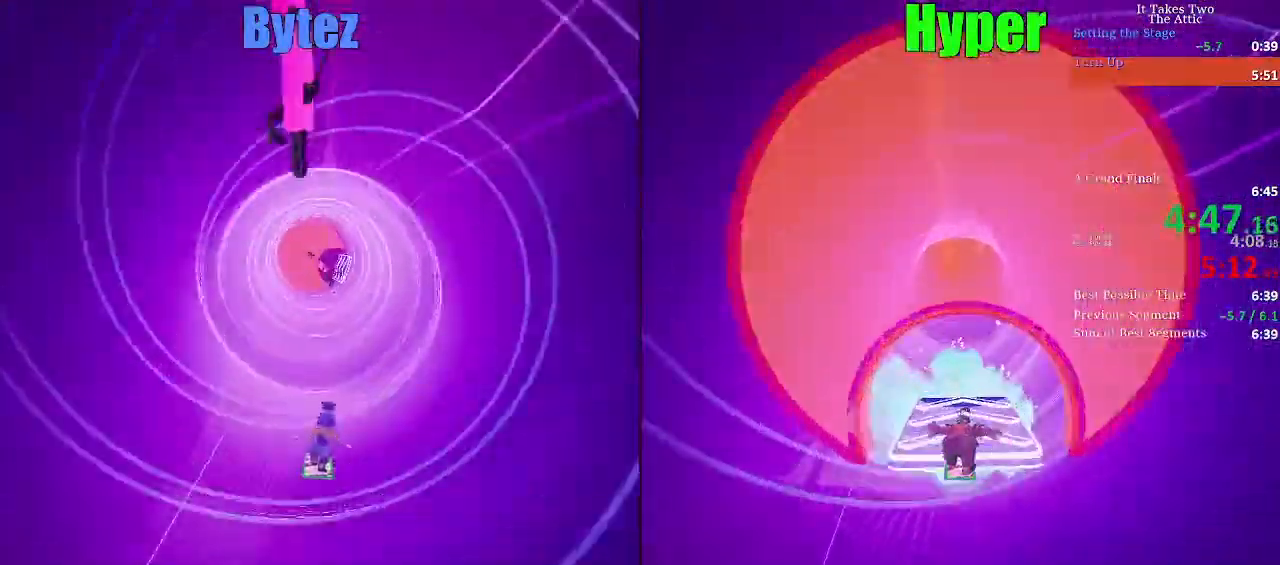
{"keys": [], "events": [[100, "d", "up"], [250, "d", "down"], [383, "d", "up"]]}
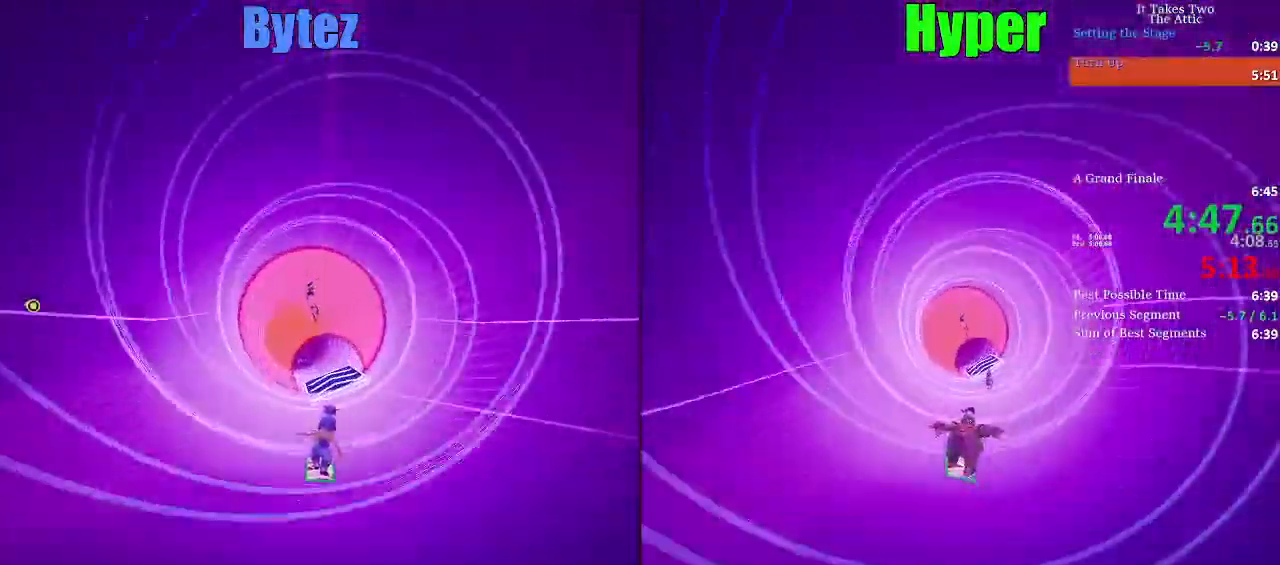
{"keys": ["a"], "events": [[400, "a", "down"]]}
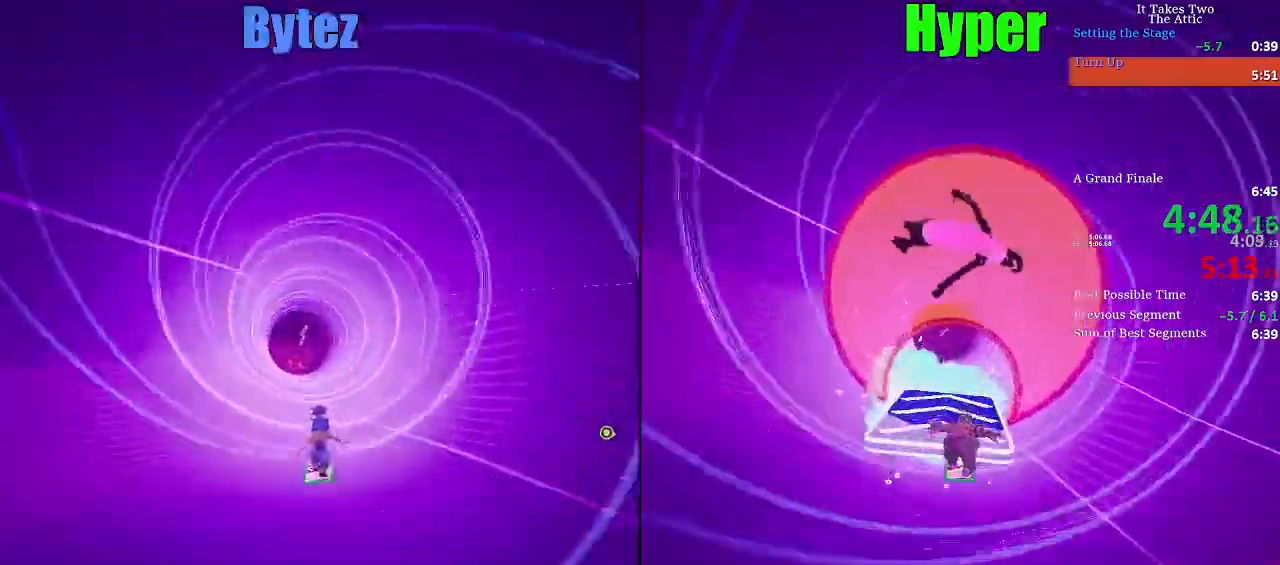
{"keys": ["a"], "events": []}
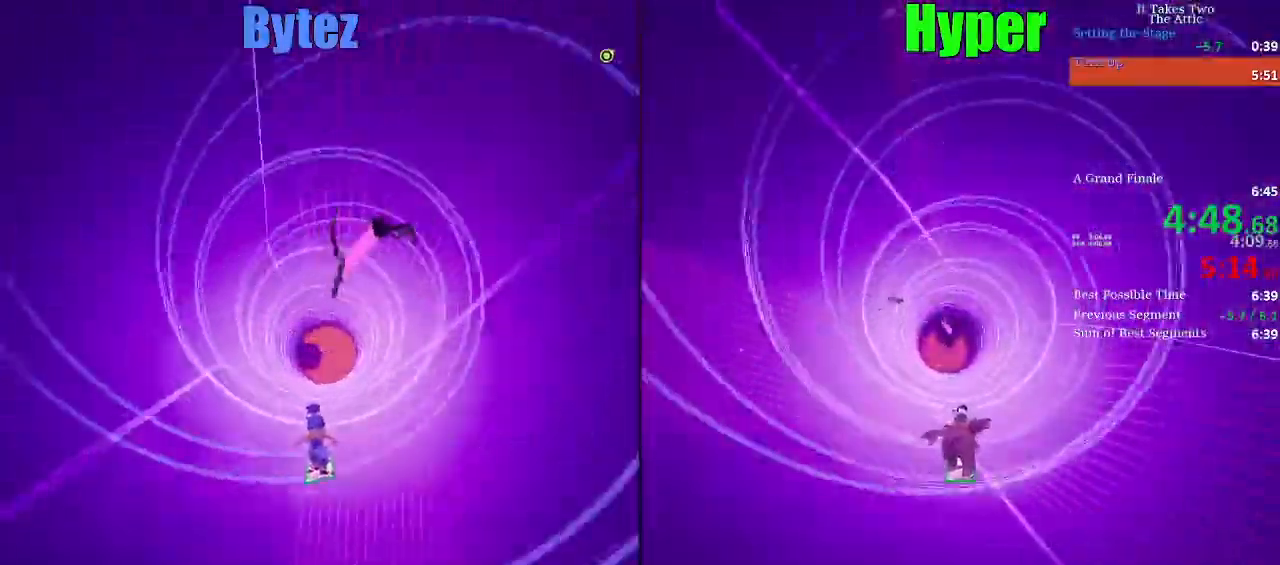
{"keys": [], "events": [[100, "a", "up"], [367, "a", "down"], [433, "a", "up"]]}
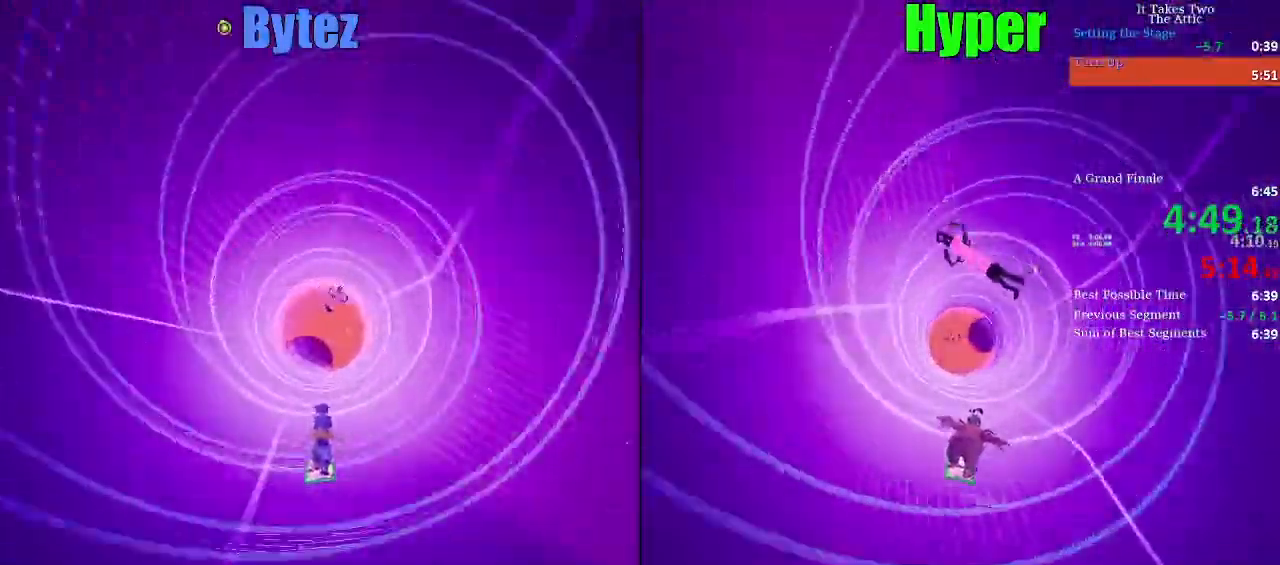
{"keys": [], "events": [[317, "a", "down"], [450, "a", "up"]]}
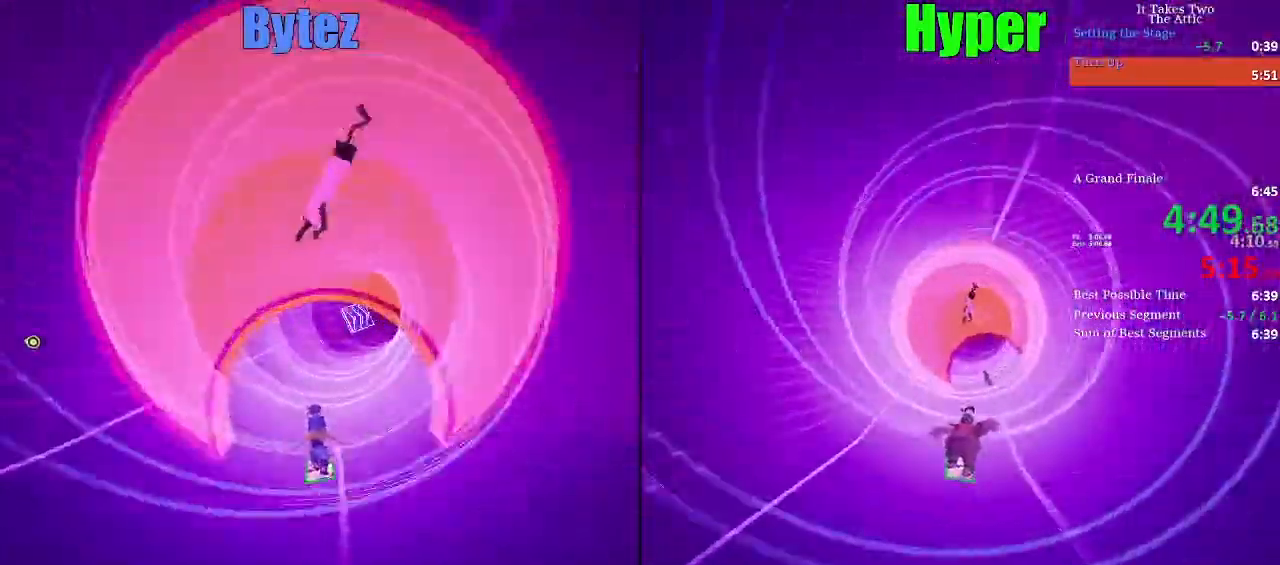
{"keys": [], "events": [[183, "a", "down"], [367, "a", "up"]]}
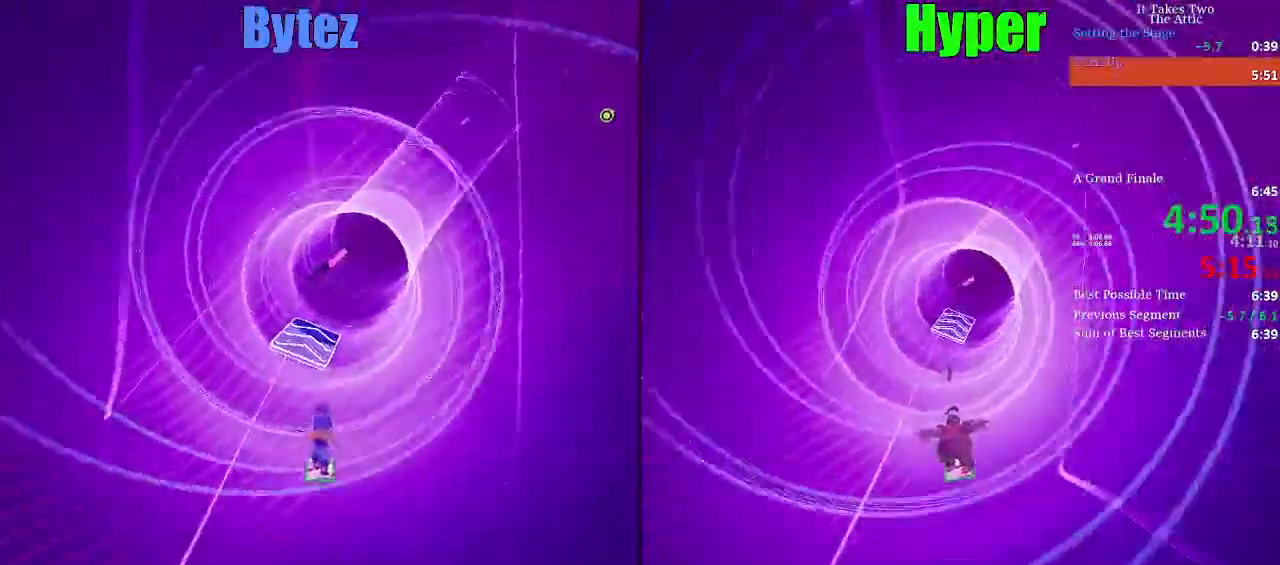
{"keys": [], "events": [[50, "a", "down"], [150, "a", "up"]]}
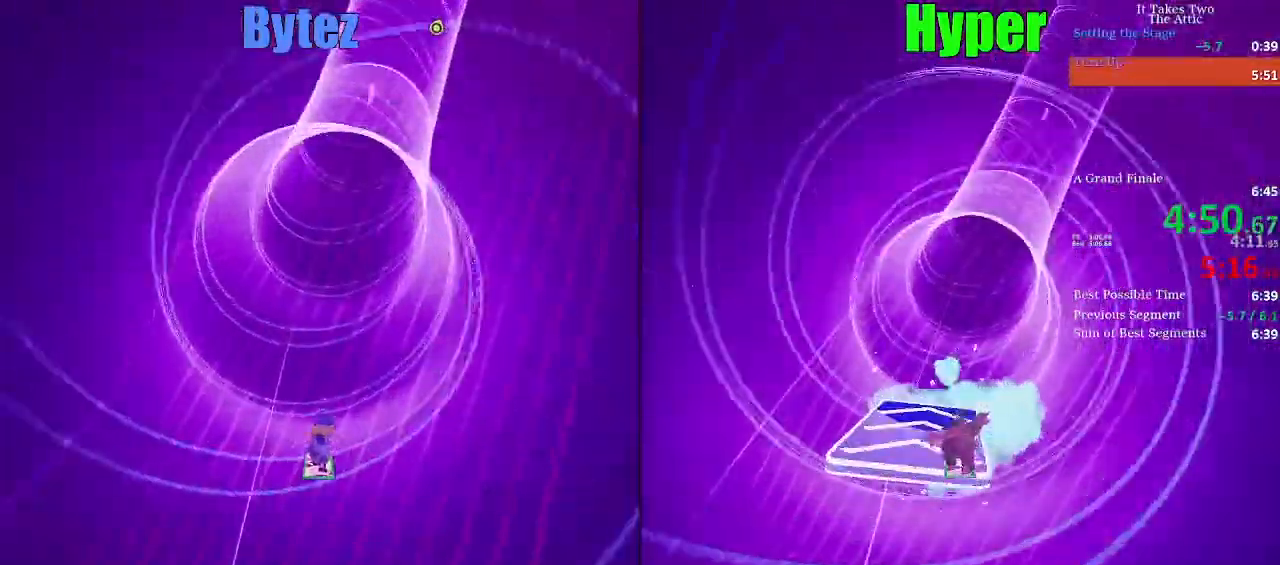
{"keys": ["a"], "events": [[400, "a", "down"]]}
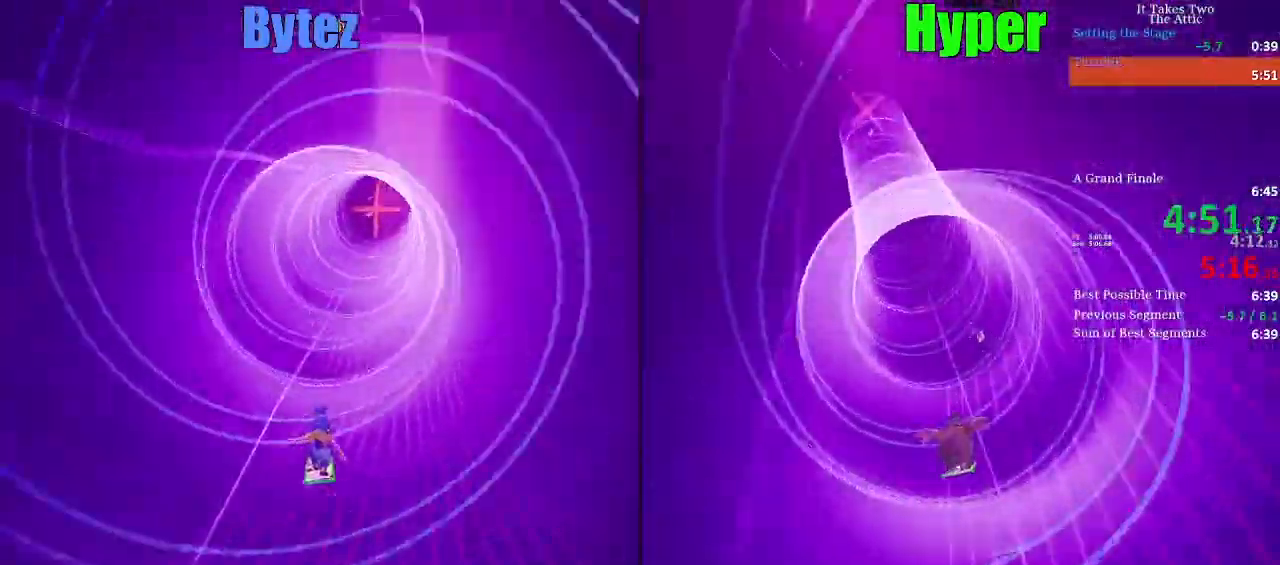
{"keys": [], "events": [[50, "a", "up"], [133, "a", "down"], [467, "a", "up"]]}